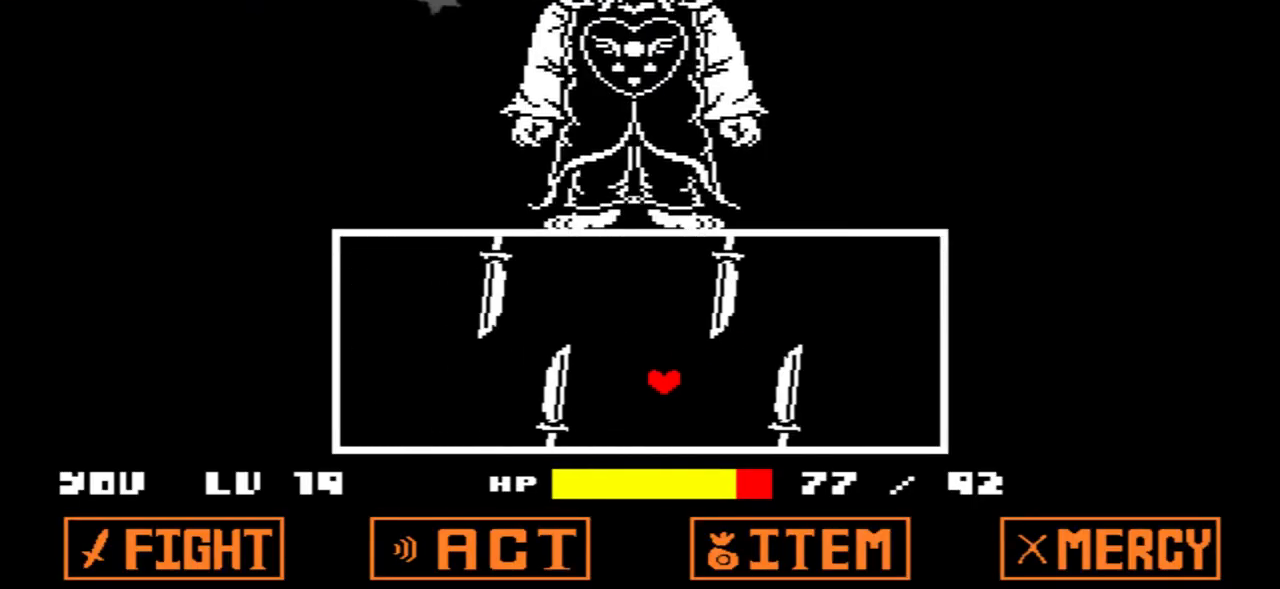
Gameplay with keyboard; each line is a JSON object with the keys held at the frame after it. "events" lists presses ("down") and releases ("up") of "c", "down", "left", "right", "up", "x" and "z" between this image and that frame as [ms after this image, input, new state], when the widget could be followed in between. No other keys are recorded. Mouse input is not recorded.
{"keys": ["right"], "events": [[201, "left", "up"], [234, "right", "down"]]}
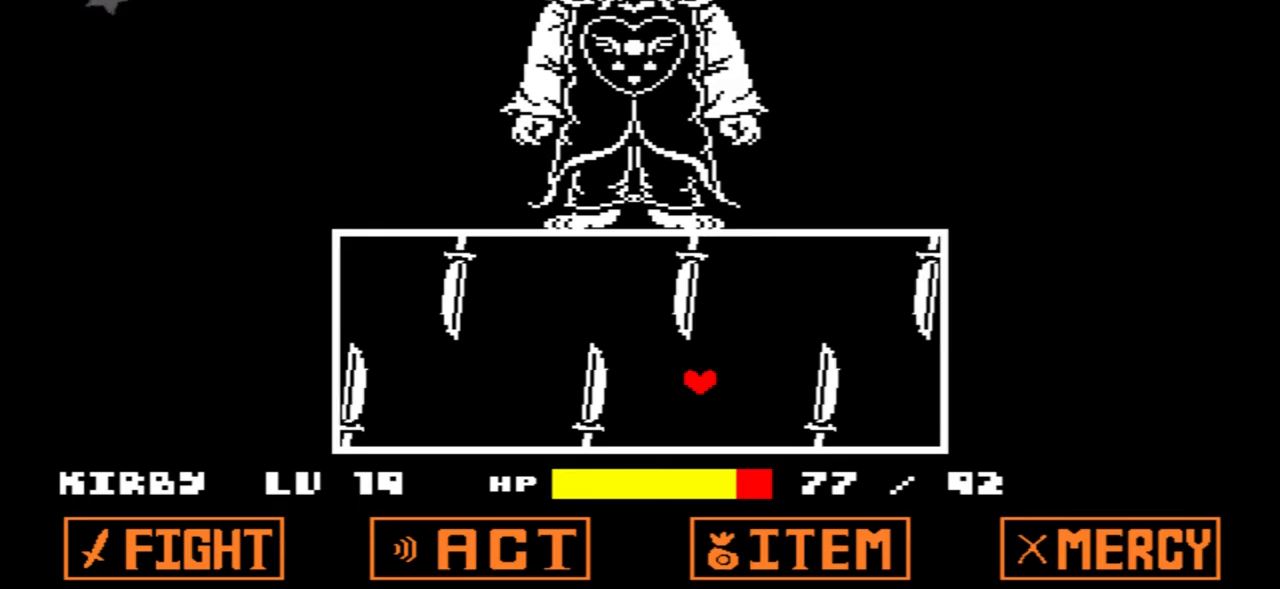
{"keys": ["right"], "events": []}
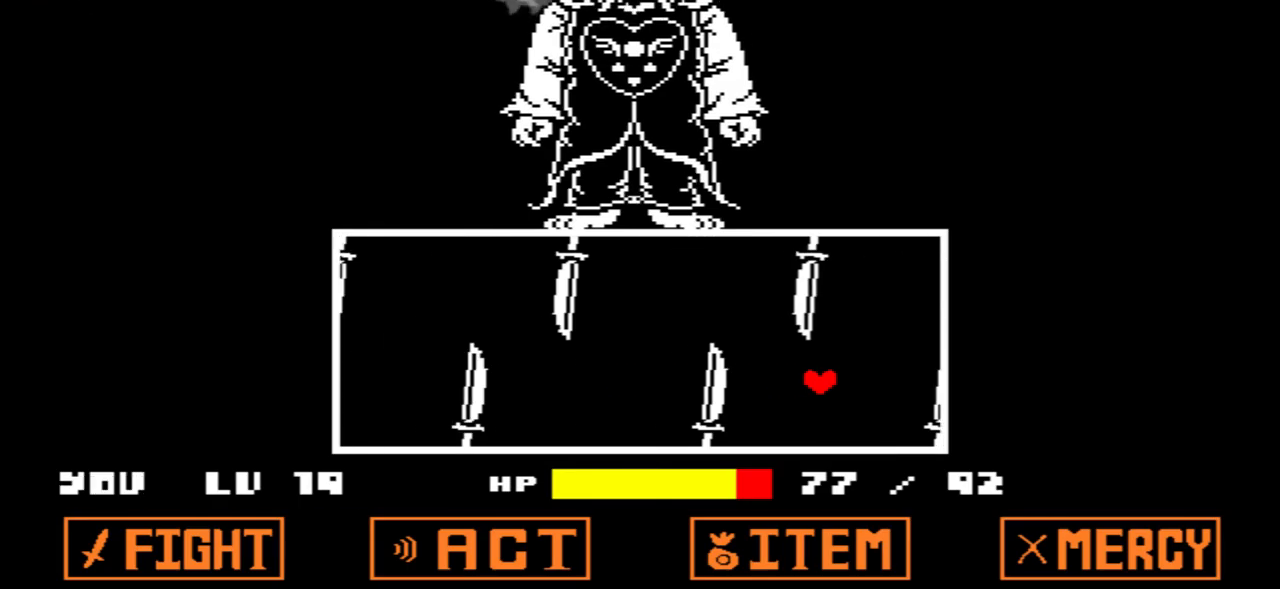
{"keys": ["left", "up"], "events": [[134, "up", "down"], [267, "right", "up"], [301, "left", "down"]]}
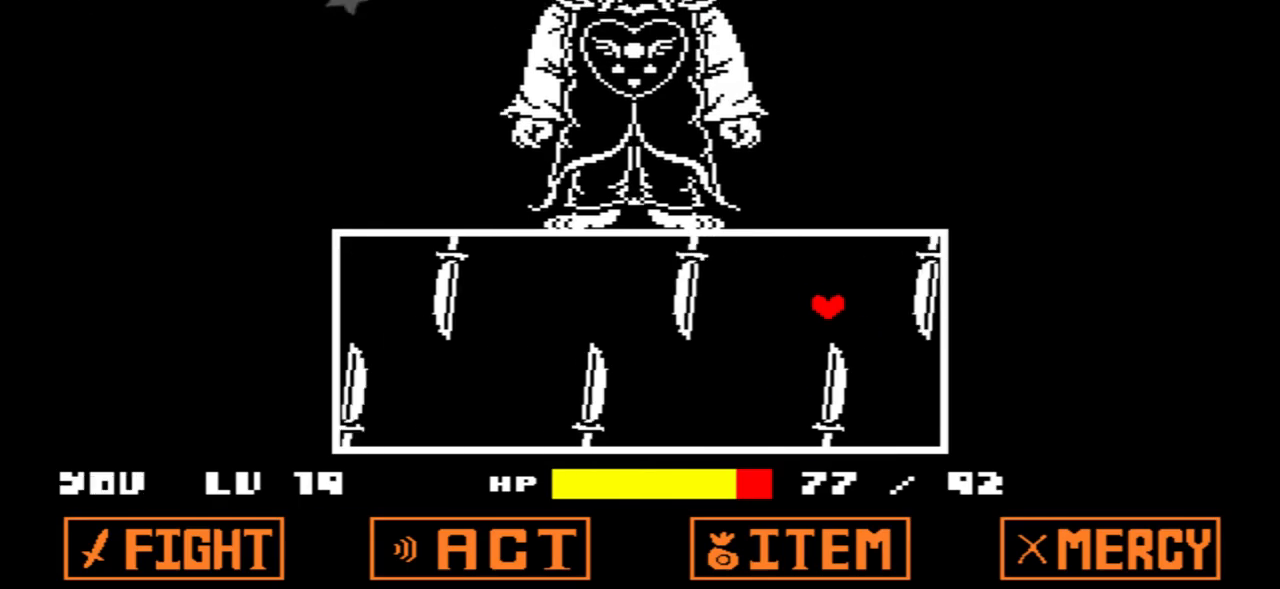
{"keys": ["left"], "events": [[100, "up", "up"]]}
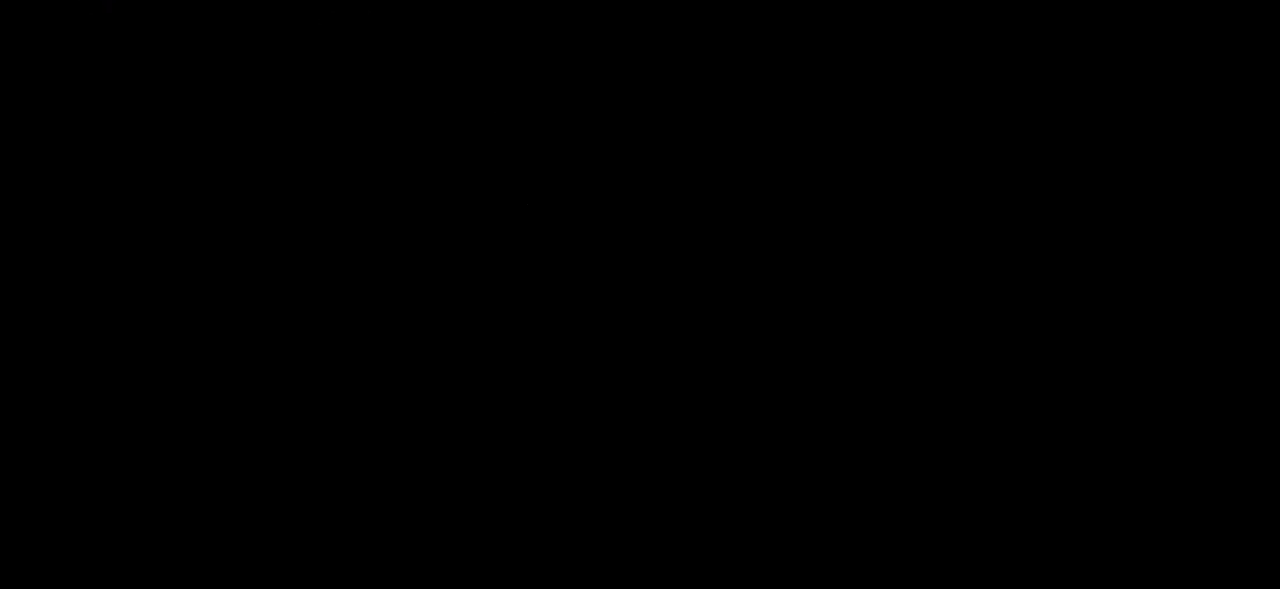
{"keys": ["right"], "events": [[67, "left", "up"], [101, "right", "down"]]}
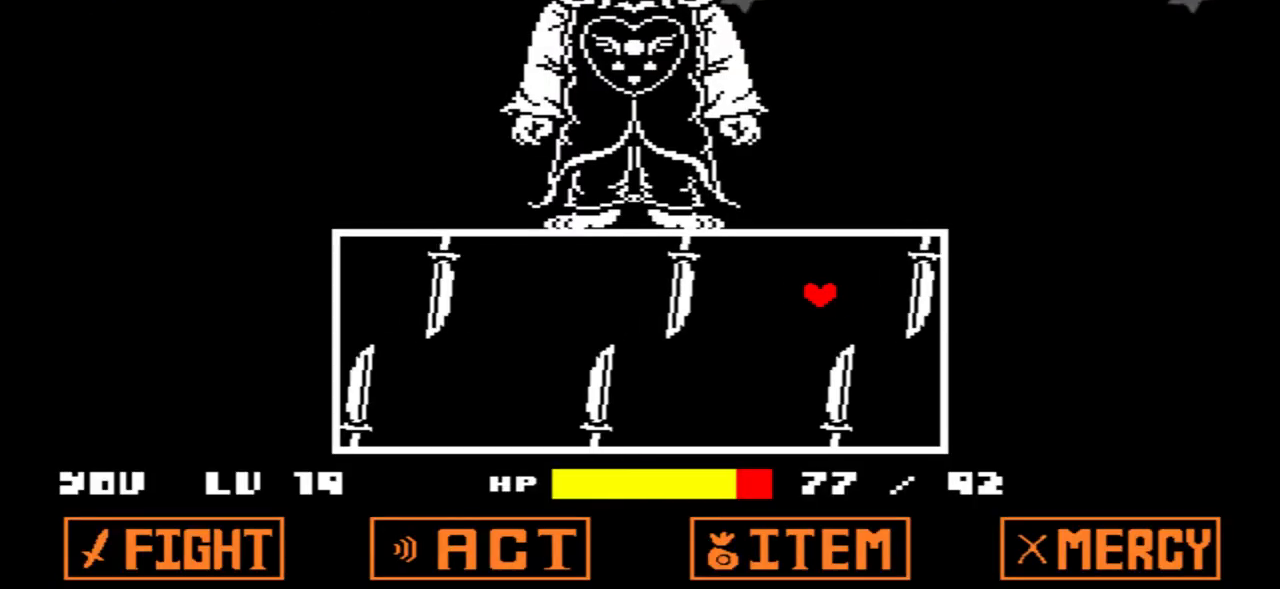
{"keys": ["left"], "events": [[67, "down", "down"], [267, "right", "up"], [300, "left", "down"], [500, "down", "up"]]}
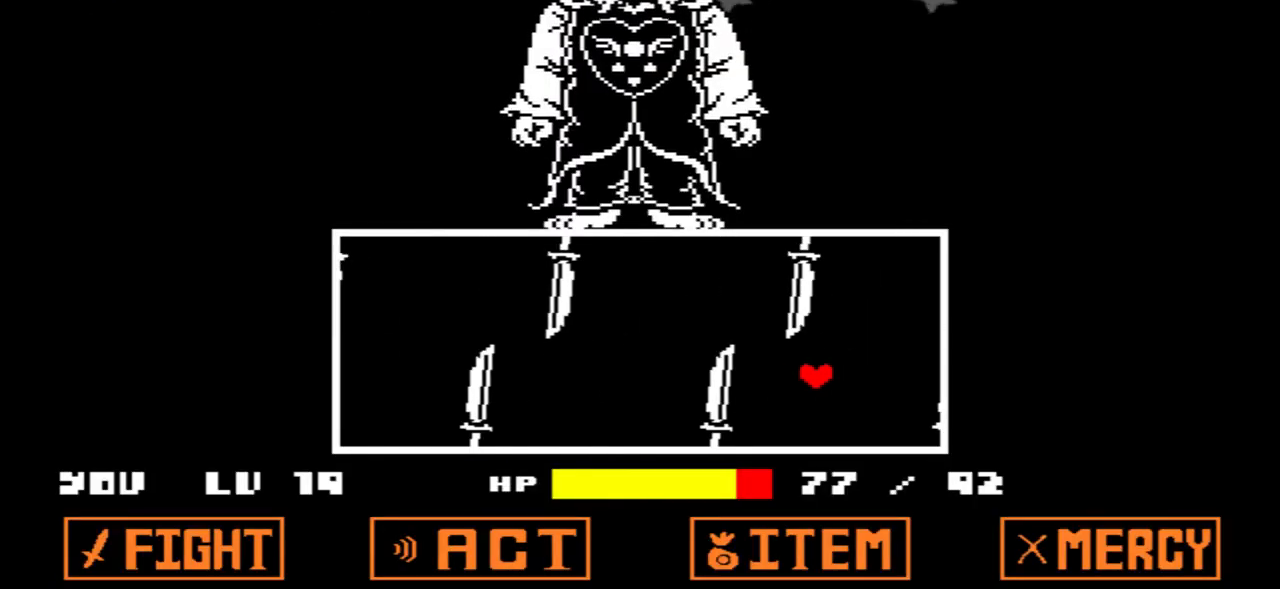
{"keys": ["left"], "events": []}
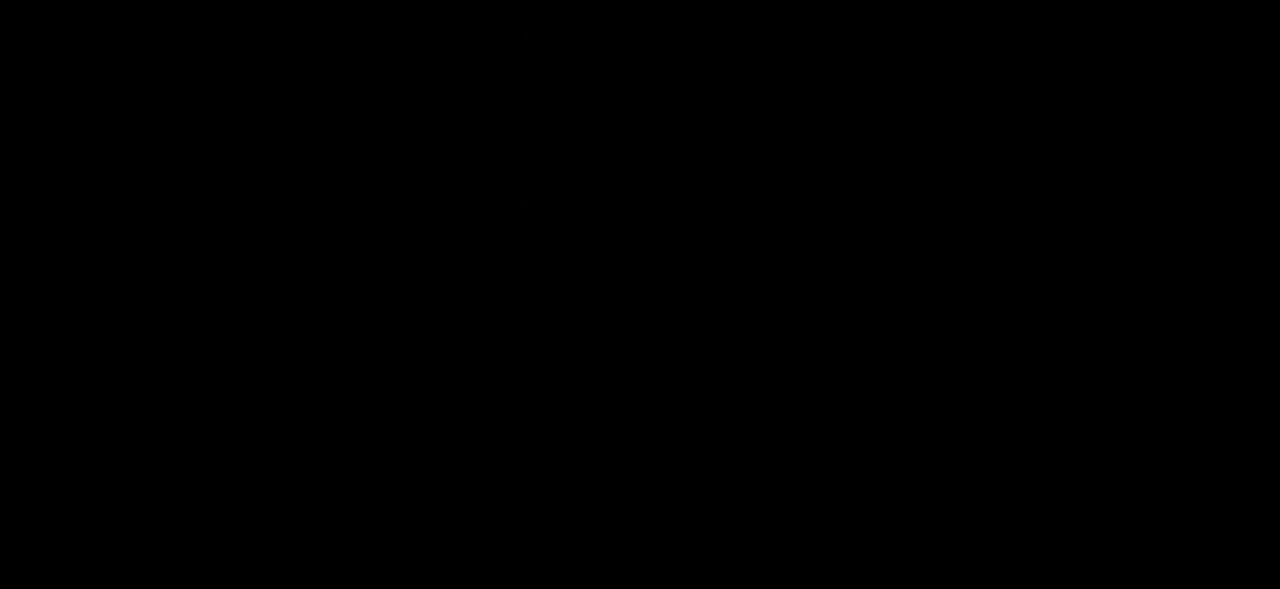
{"keys": ["right"], "events": [[100, "left", "up"], [100, "right", "down"]]}
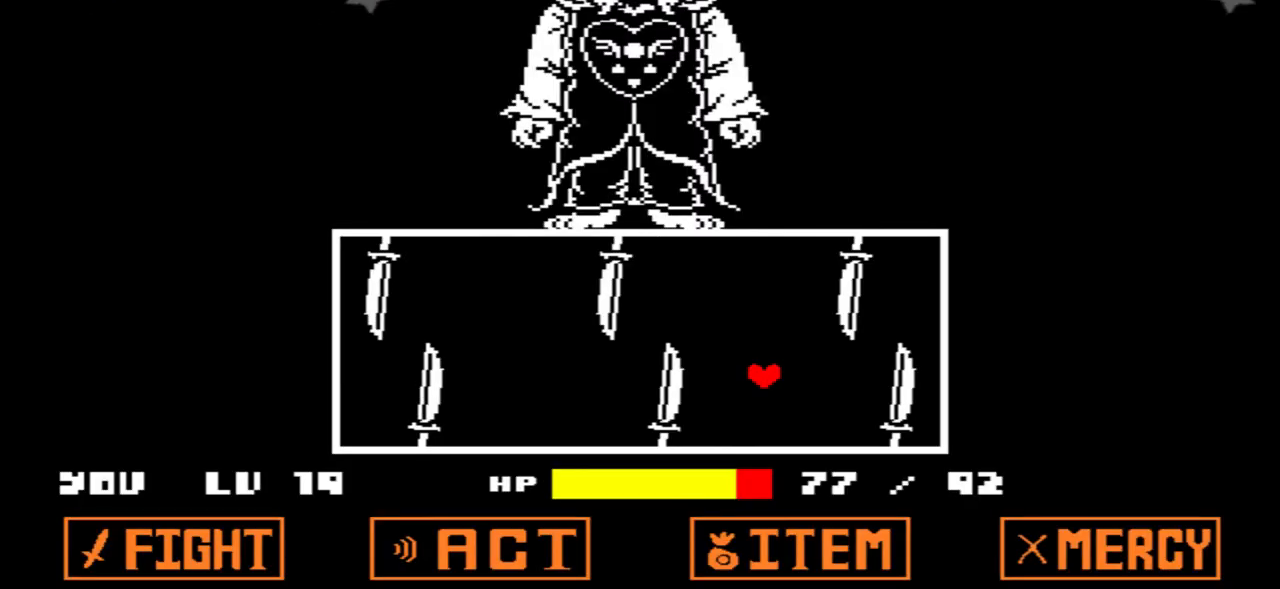
{"keys": ["left", "up"], "events": [[167, "up", "down"], [401, "left", "down"], [401, "right", "up"]]}
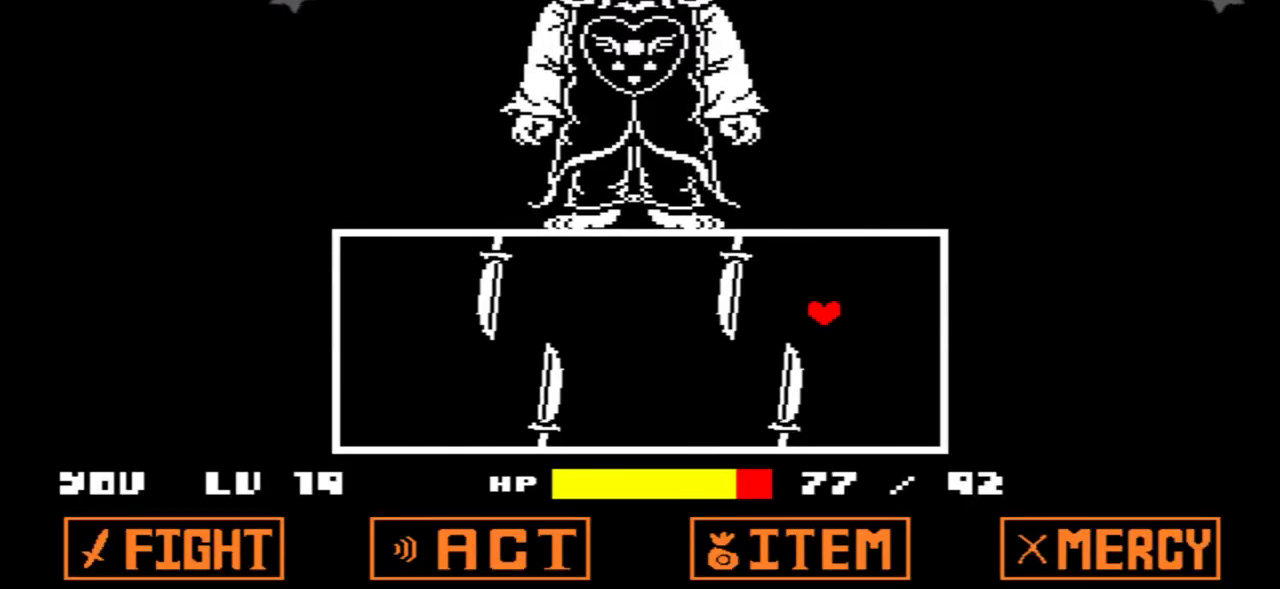
{"keys": ["right"], "events": [[100, "up", "up"], [167, "left", "up"], [400, "right", "down"]]}
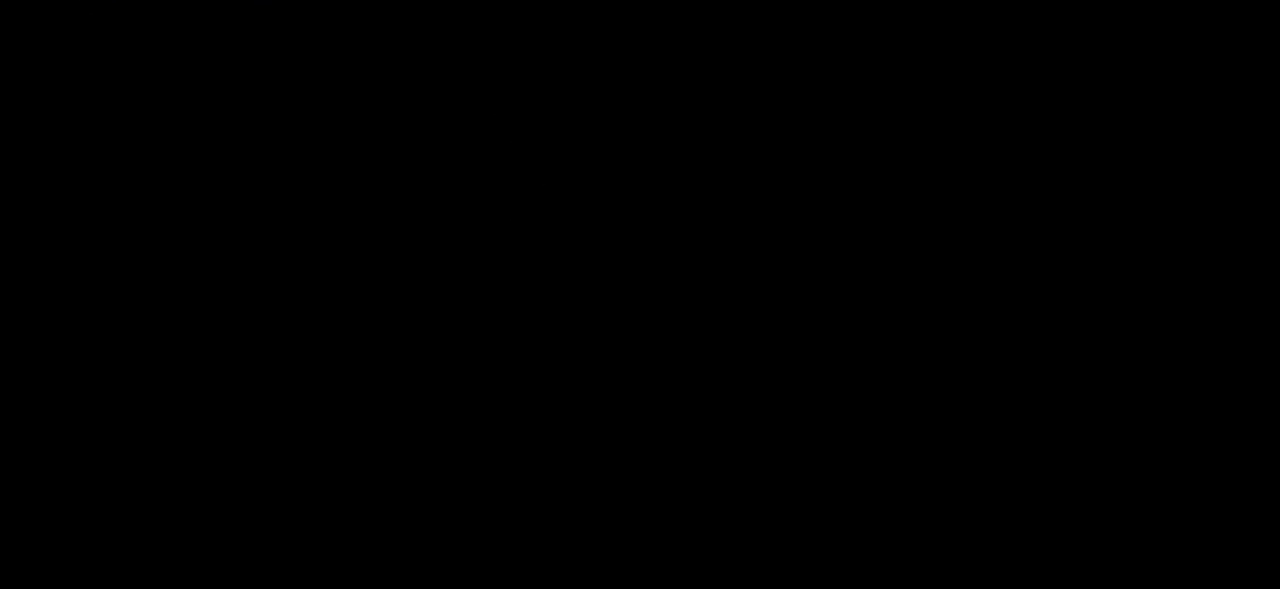
{"keys": ["down"], "events": [[301, "down", "down"], [334, "right", "up"]]}
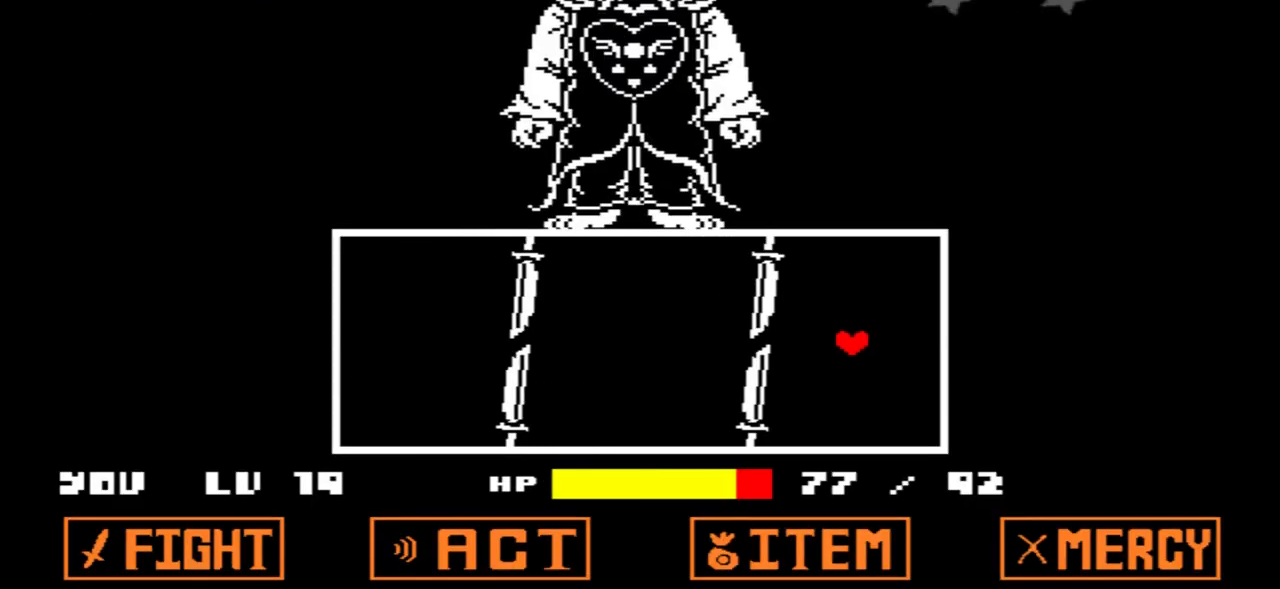
{"keys": ["left"], "events": [[133, "left", "down"], [267, "down", "up"]]}
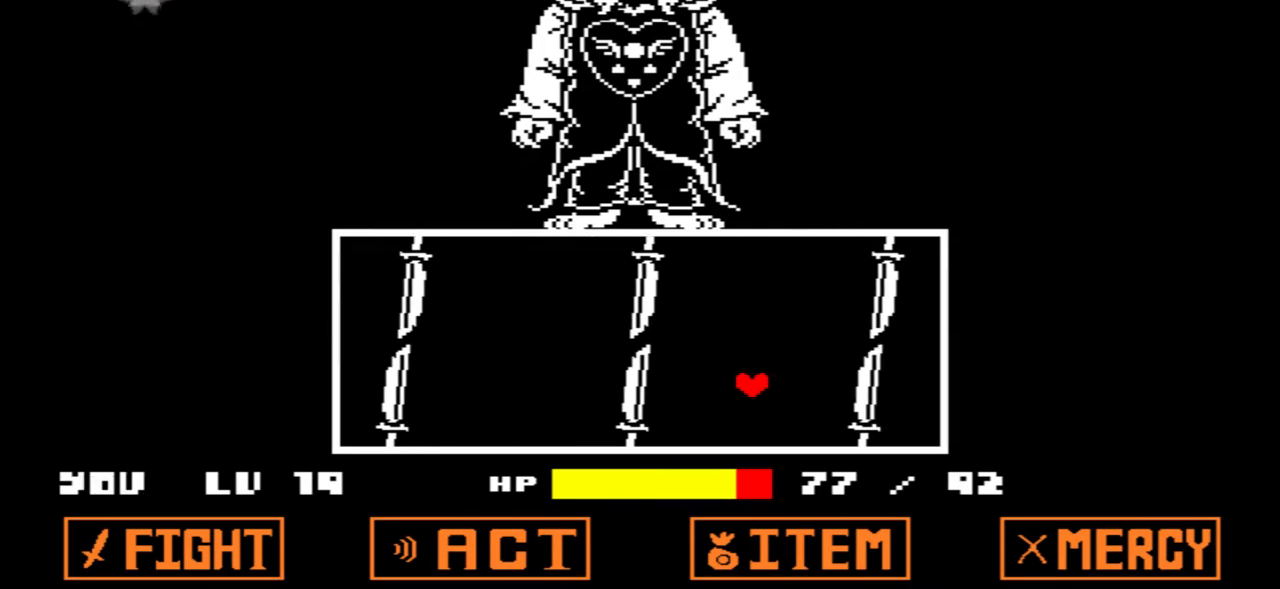
{"keys": ["right"], "events": [[301, "left", "up"], [368, "left", "down"], [434, "left", "up"], [468, "right", "down"]]}
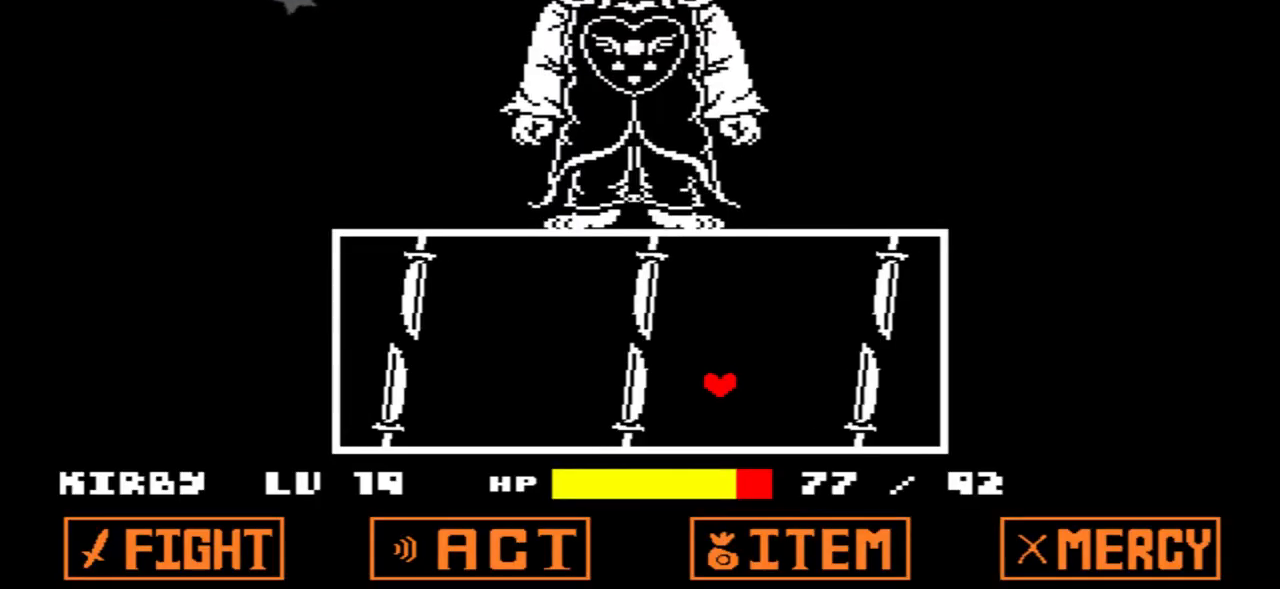
{"keys": [], "events": [[400, "right", "up"]]}
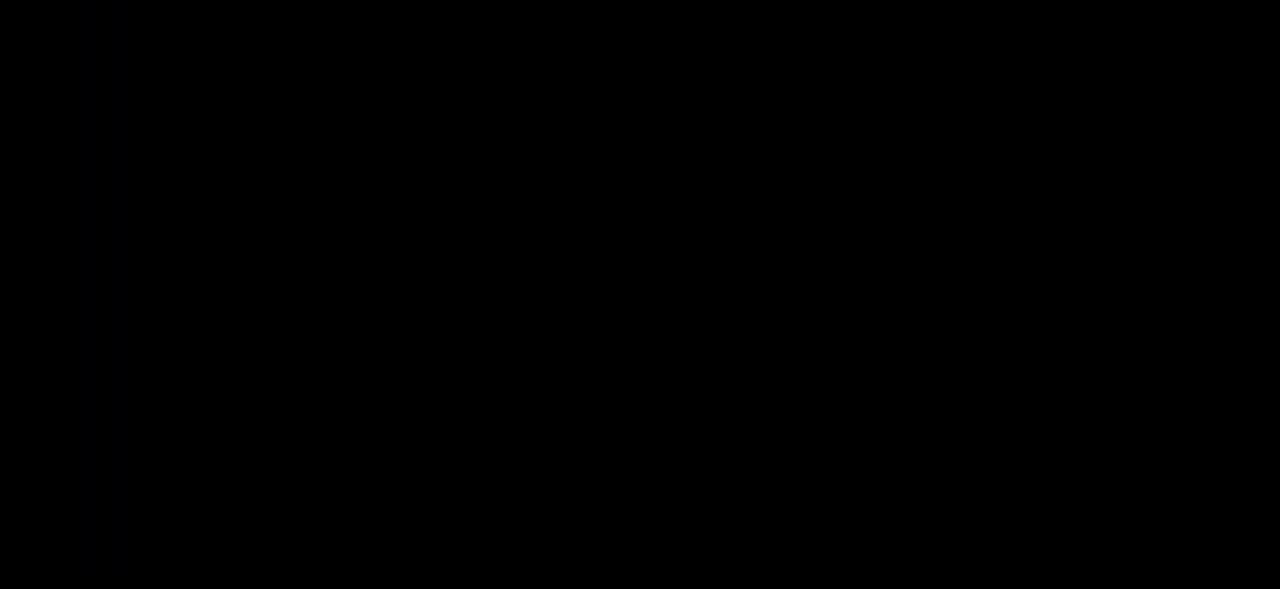
{"keys": [], "events": [[34, "left", "down"], [334, "left", "up"]]}
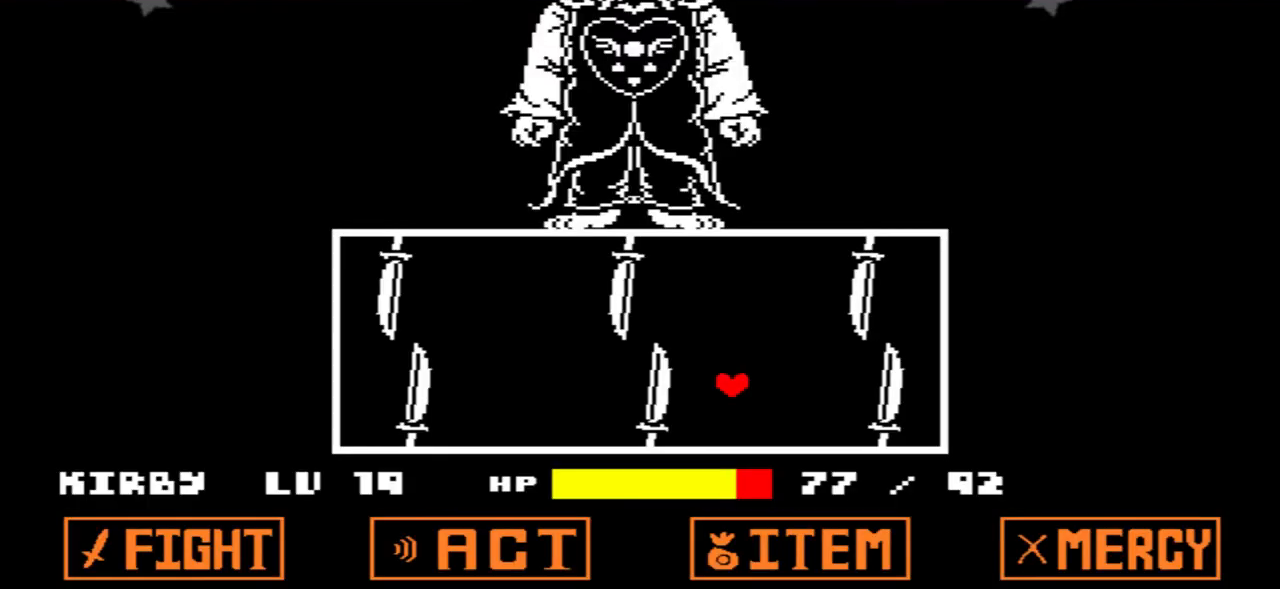
{"keys": [], "events": [[100, "right", "down"], [467, "right", "up"]]}
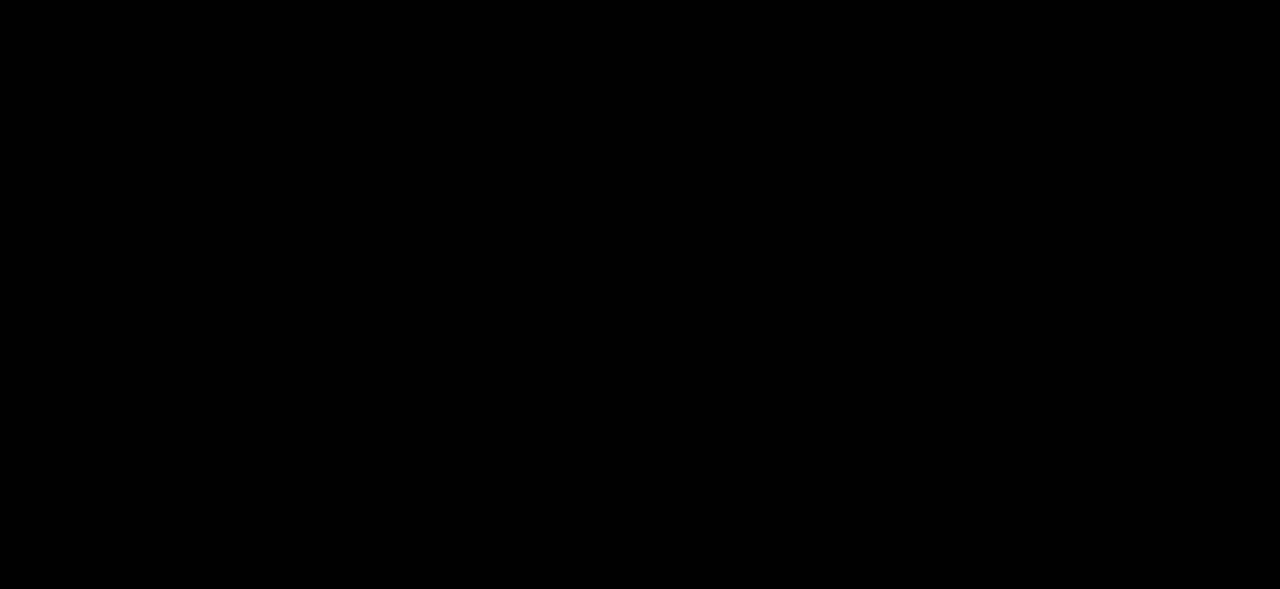
{"keys": [], "events": []}
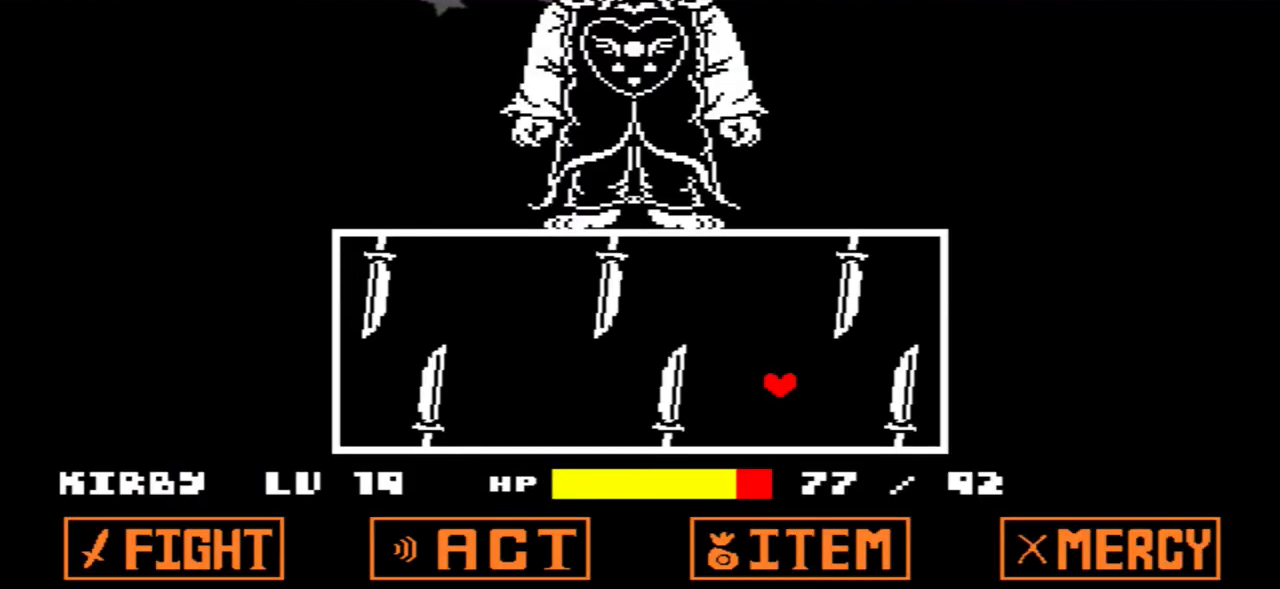
{"keys": [], "events": []}
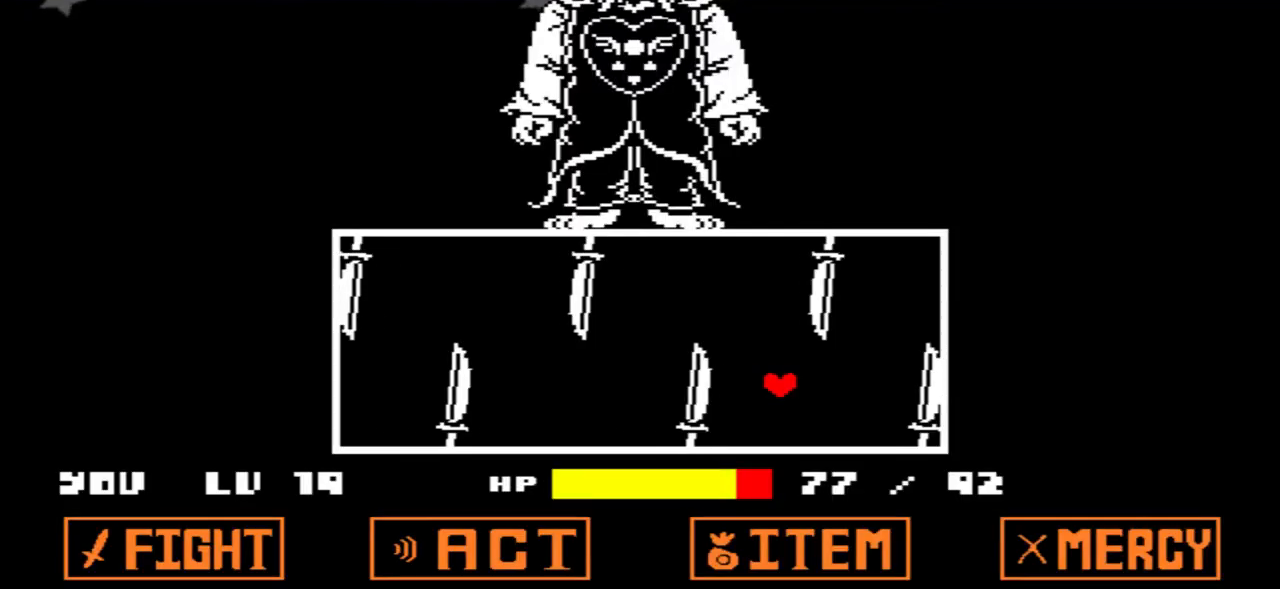
{"keys": [], "events": []}
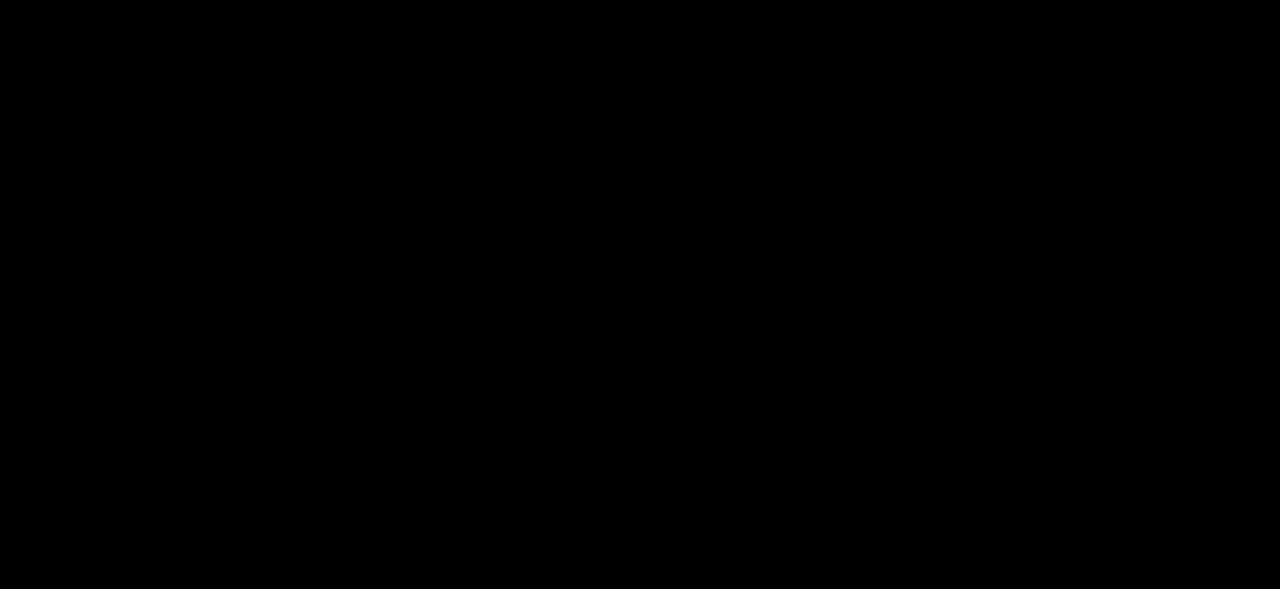
{"keys": [], "events": [[234, "right", "down"], [367, "right", "up"]]}
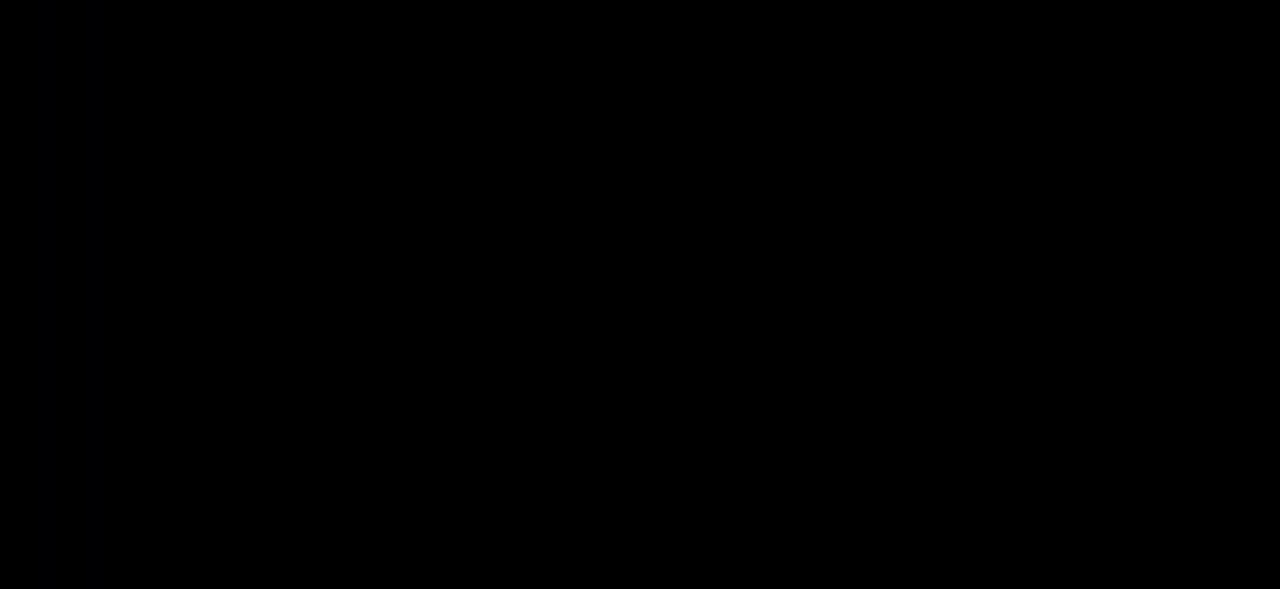
{"keys": [], "events": [[101, "right", "down"], [201, "right", "up"]]}
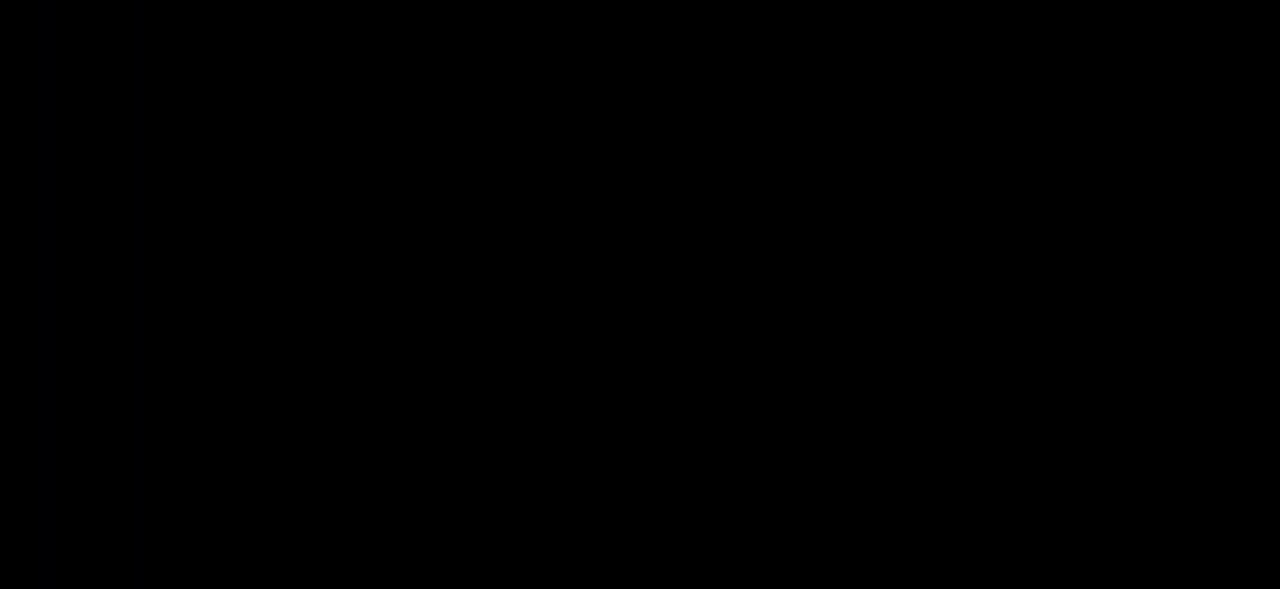
{"keys": [], "events": [[200, "right", "down"], [367, "right", "up"]]}
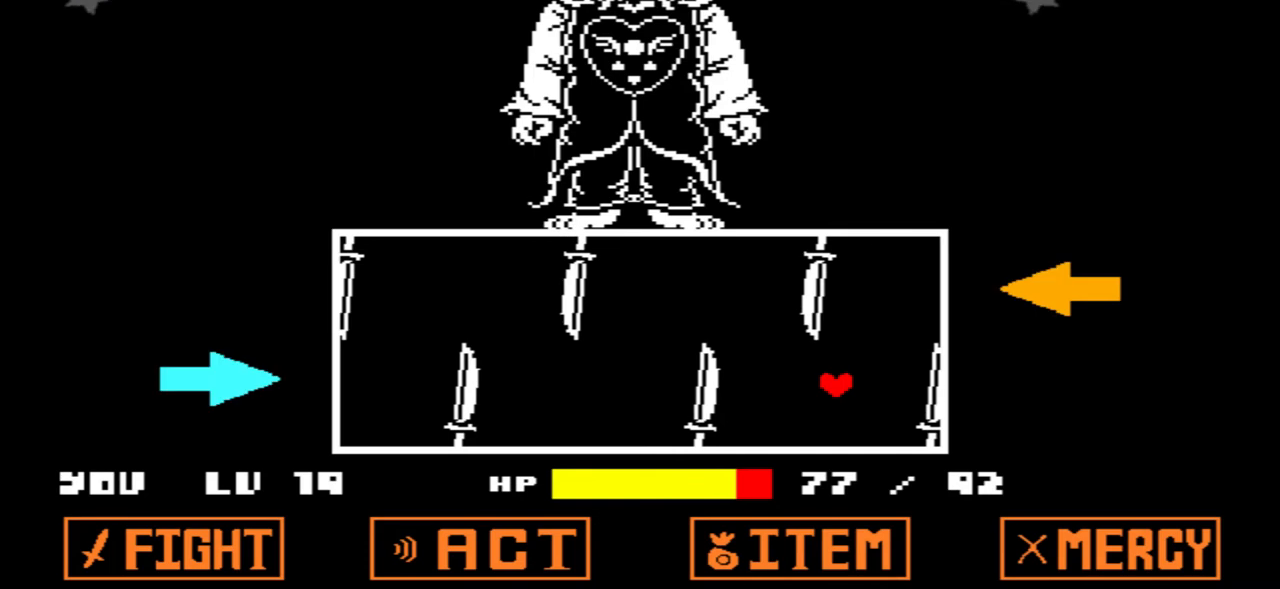
{"keys": [], "events": []}
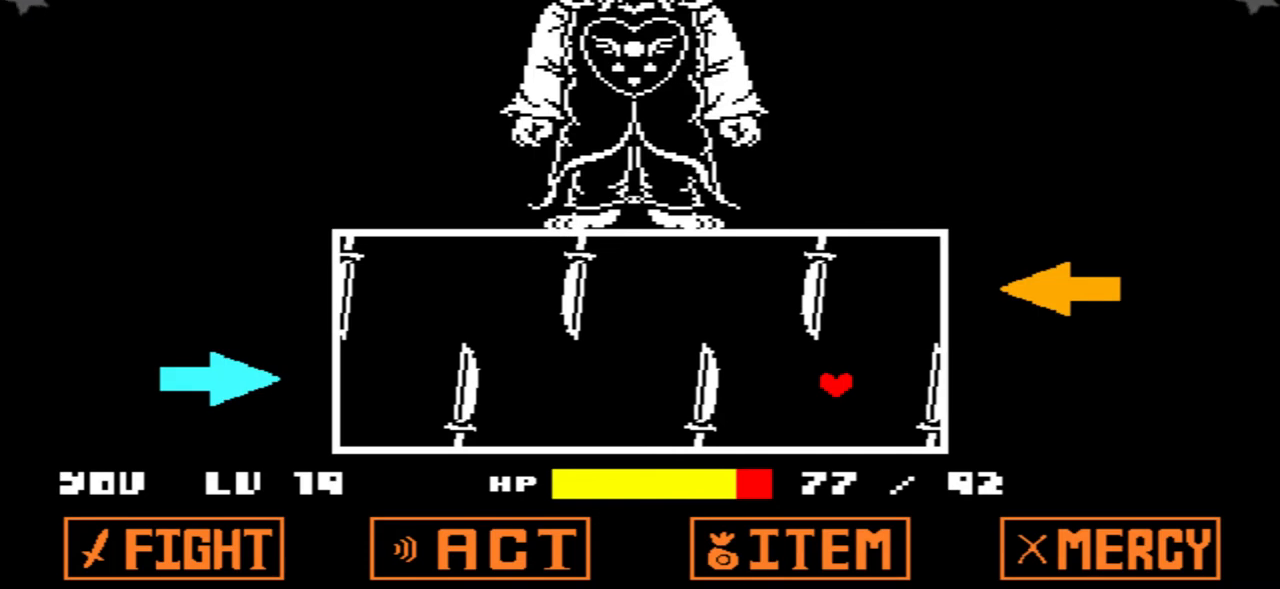
{"keys": [], "events": []}